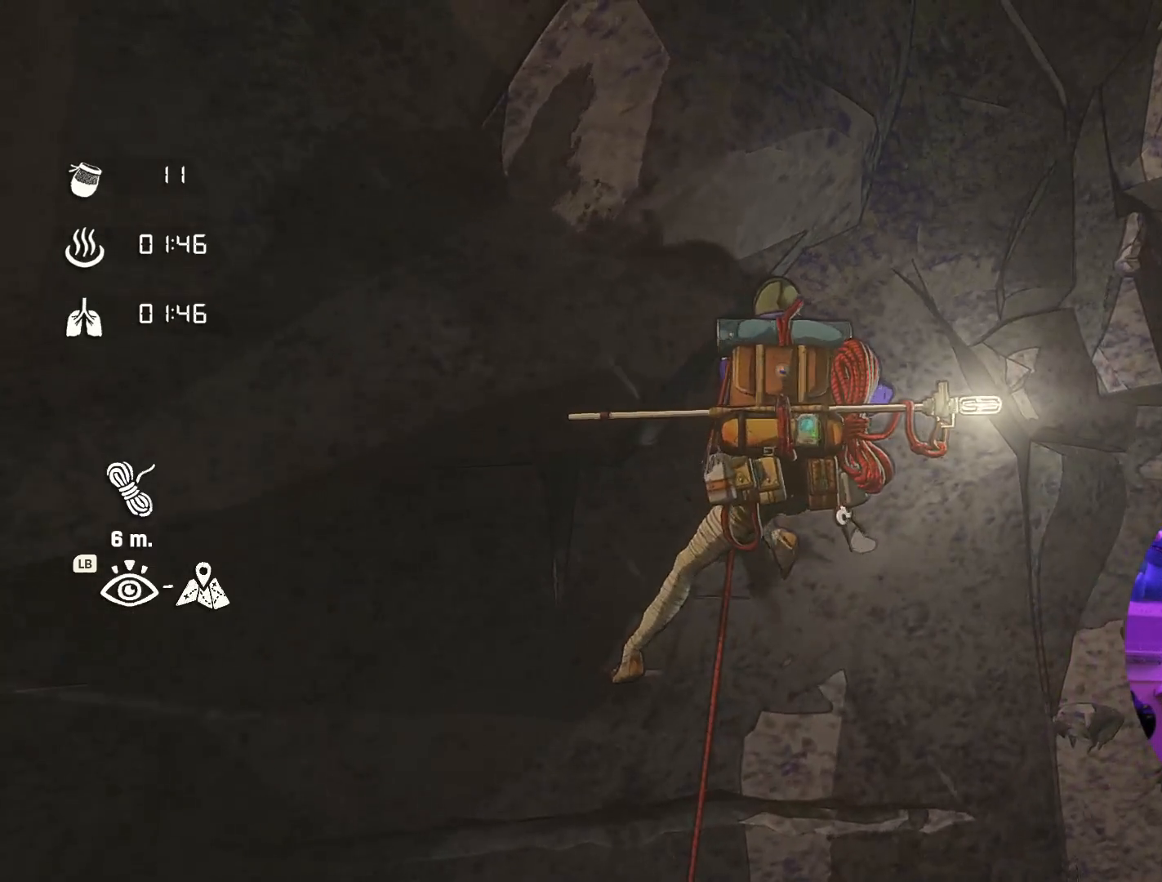
Gameplay with a controller (Xbox layout); each line is a JSON object with the inputs held at the frame after it. "events" lists button and stick changes between this image and that frame as [ms after this image, input, new state], when the widget could be followed in between. Not read: R2.
{"buttons": [], "left_stick": "center", "right_stick": "center", "events": [[34, "left_stick", "down"], [84, "left_stick", "down-left"], [250, "left_stick", "center"]]}
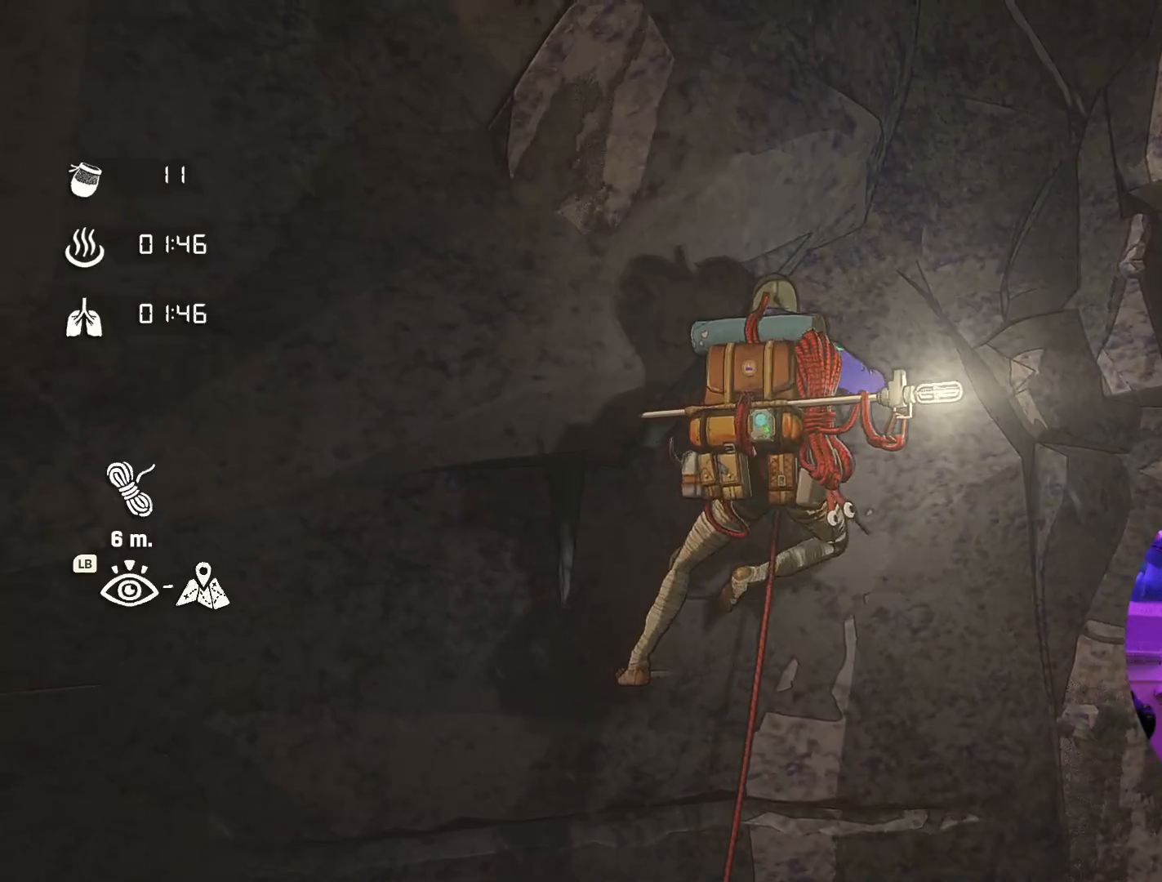
{"buttons": ["R1"], "left_stick": "center", "right_stick": "center"}
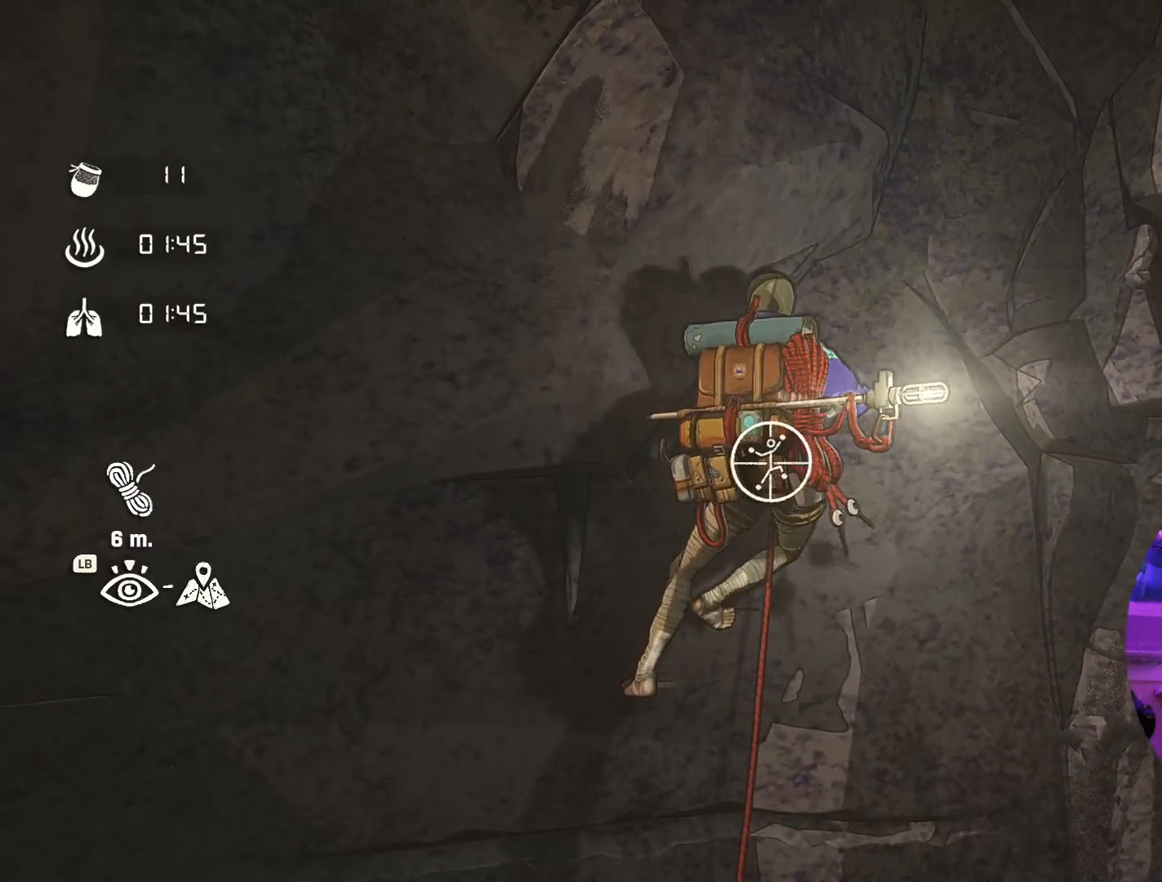
{"buttons": [], "left_stick": "center", "right_stick": "left", "events": [[150, "R1", "up"], [384, "right_stick", "left"]]}
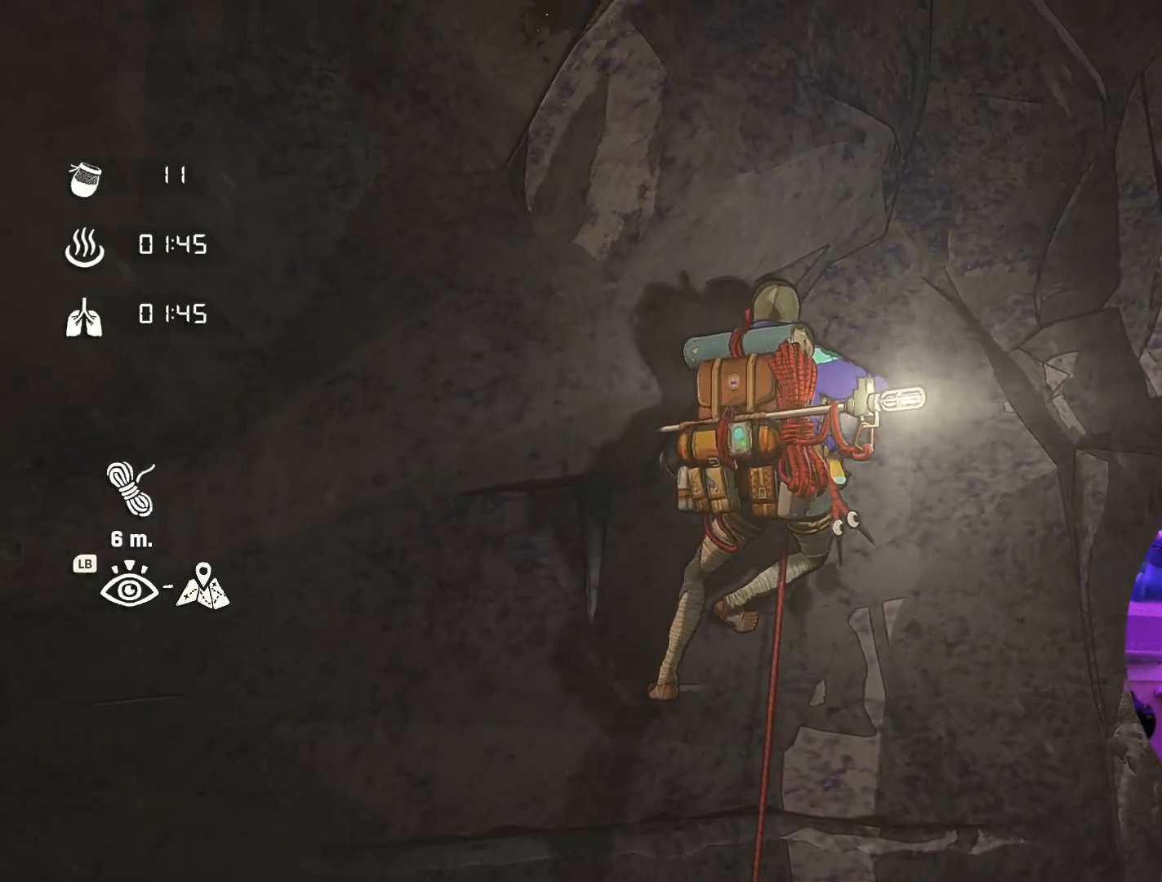
{"buttons": [], "left_stick": "center", "right_stick": "left", "events": []}
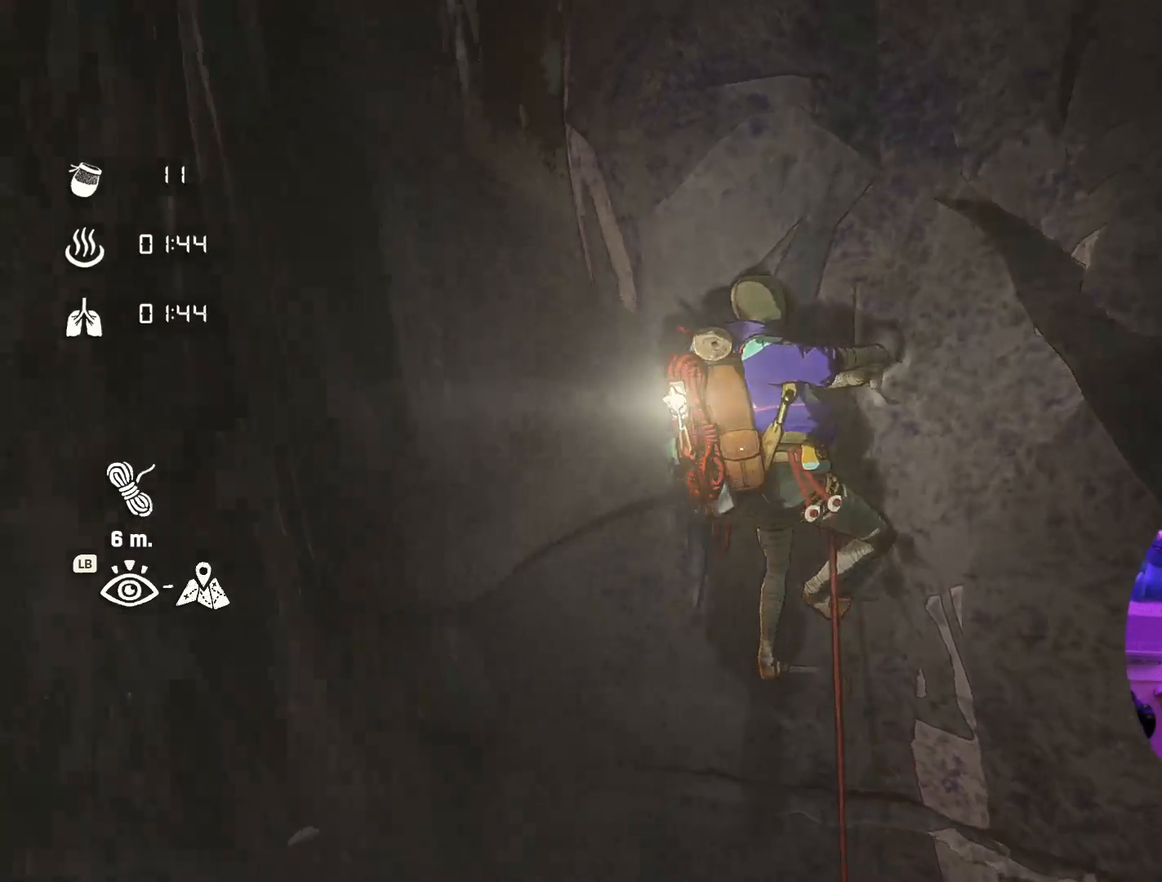
{"buttons": [], "left_stick": "center", "right_stick": "right", "events": [[234, "right_stick", "center"], [300, "right_stick", "right"]]}
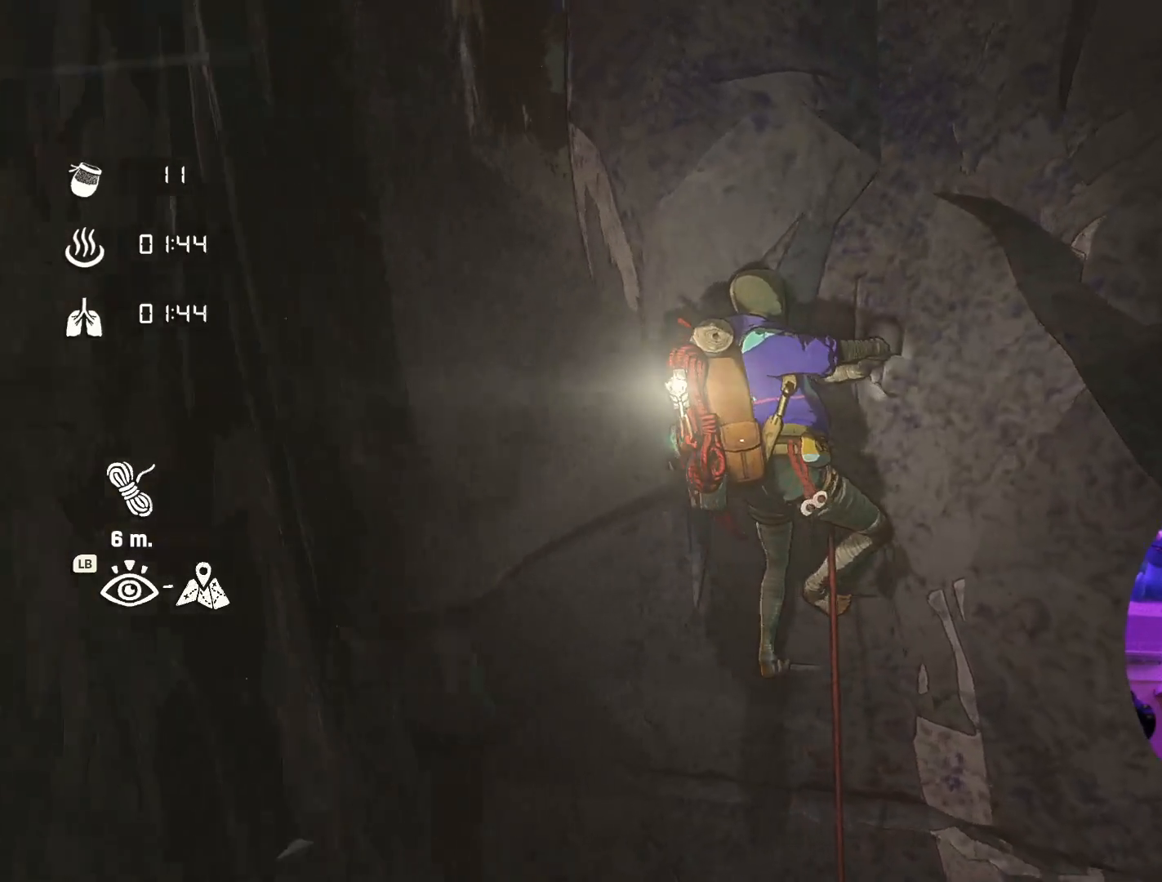
{"buttons": [], "left_stick": "center", "right_stick": "up-right", "events": [[250, "right_stick", "center"], [384, "right_stick", "up-right"]]}
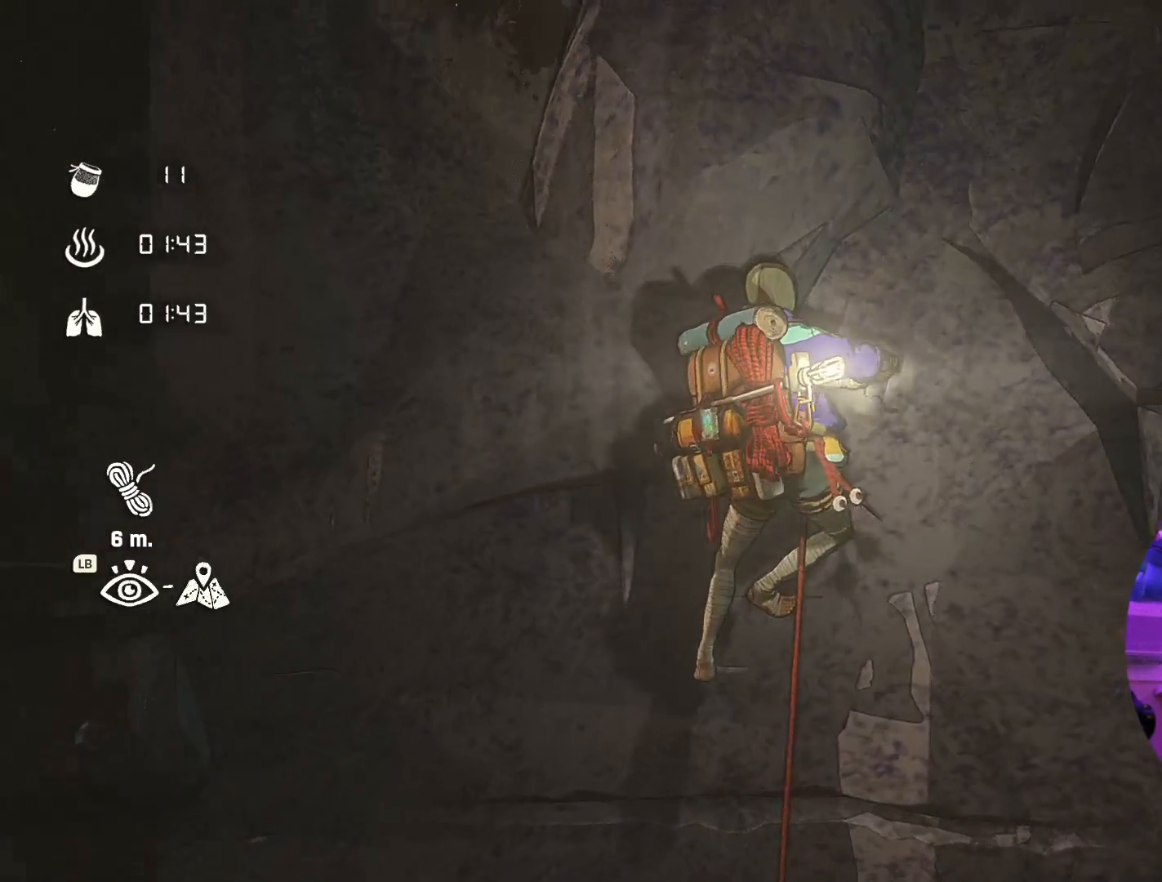
{"buttons": [], "left_stick": "center", "right_stick": "right", "events": [[284, "right_stick", "right"]]}
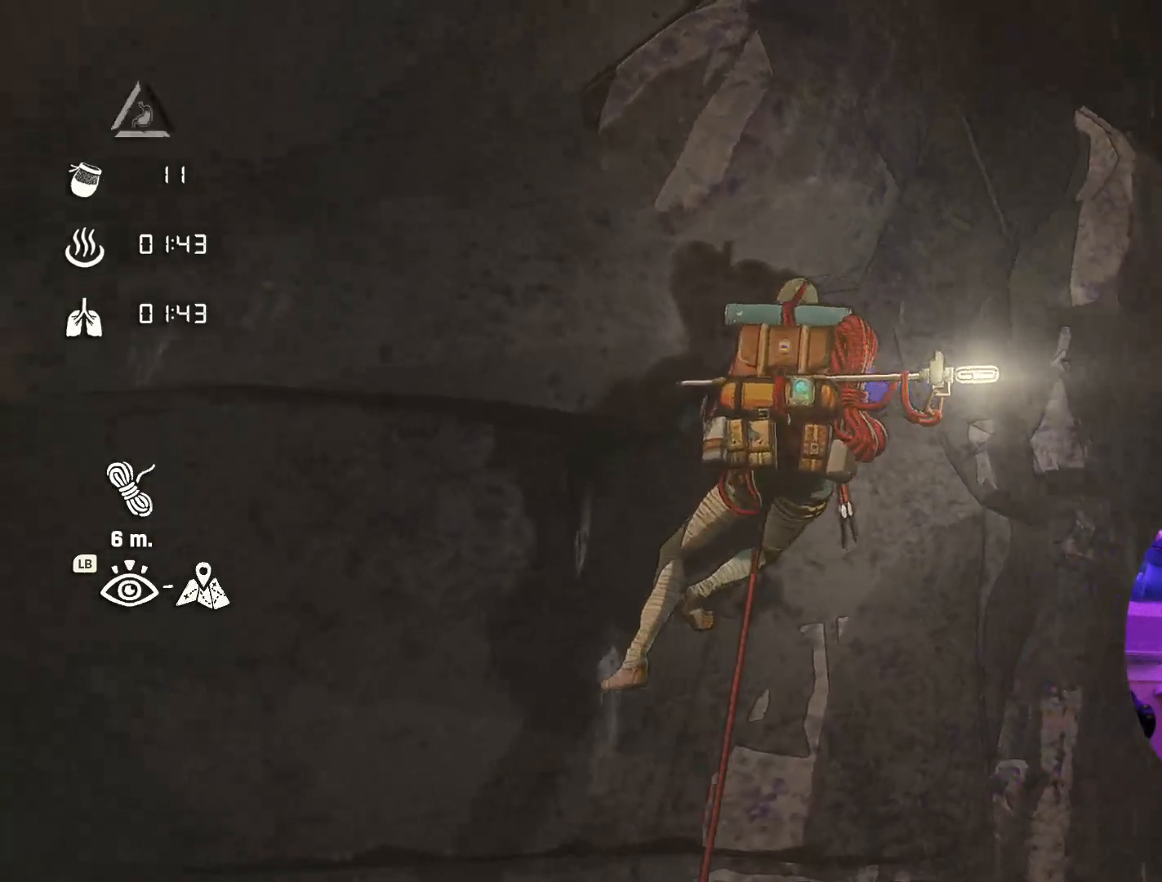
{"buttons": [], "left_stick": "center", "right_stick": "down-left", "events": [[100, "right_stick", "down"], [300, "right_stick", "down-left"]]}
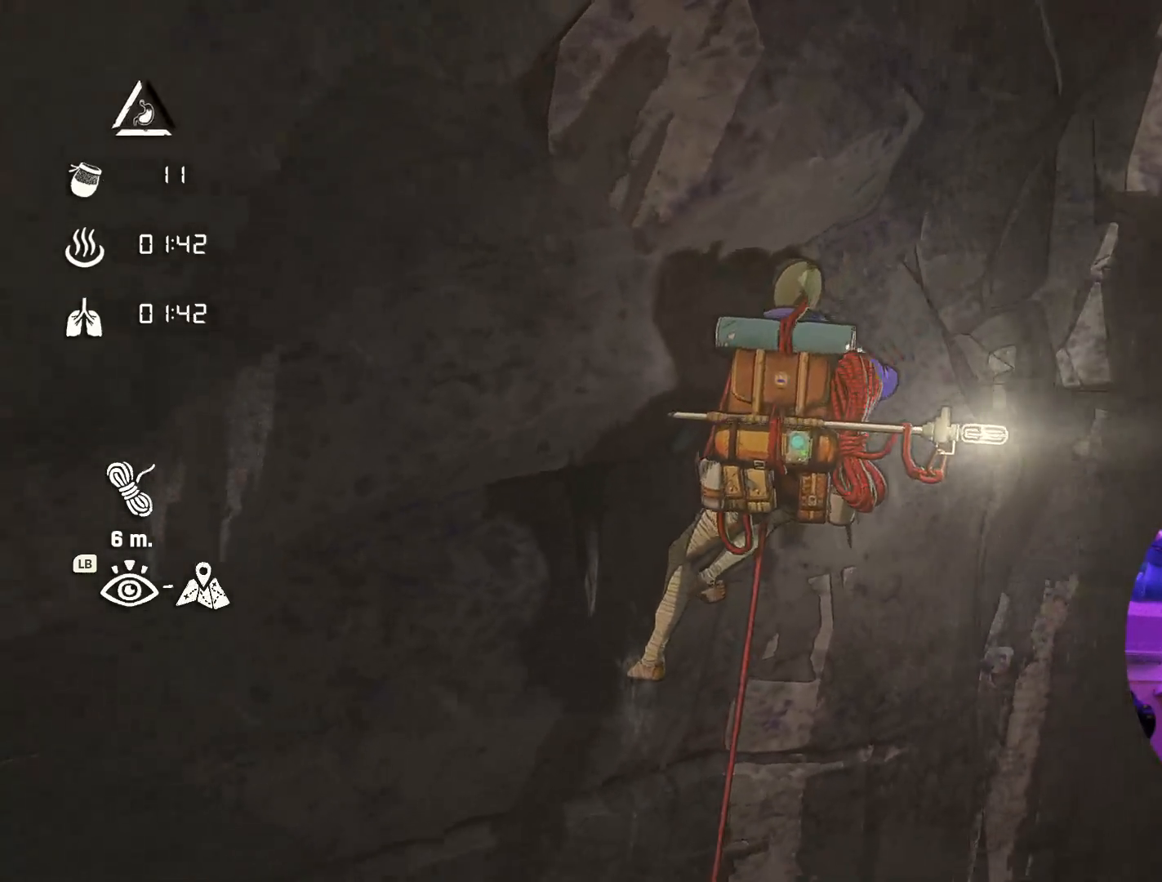
{"buttons": [], "left_stick": "center", "right_stick": "up", "events": [[267, "right_stick", "left"], [434, "right_stick", "up"]]}
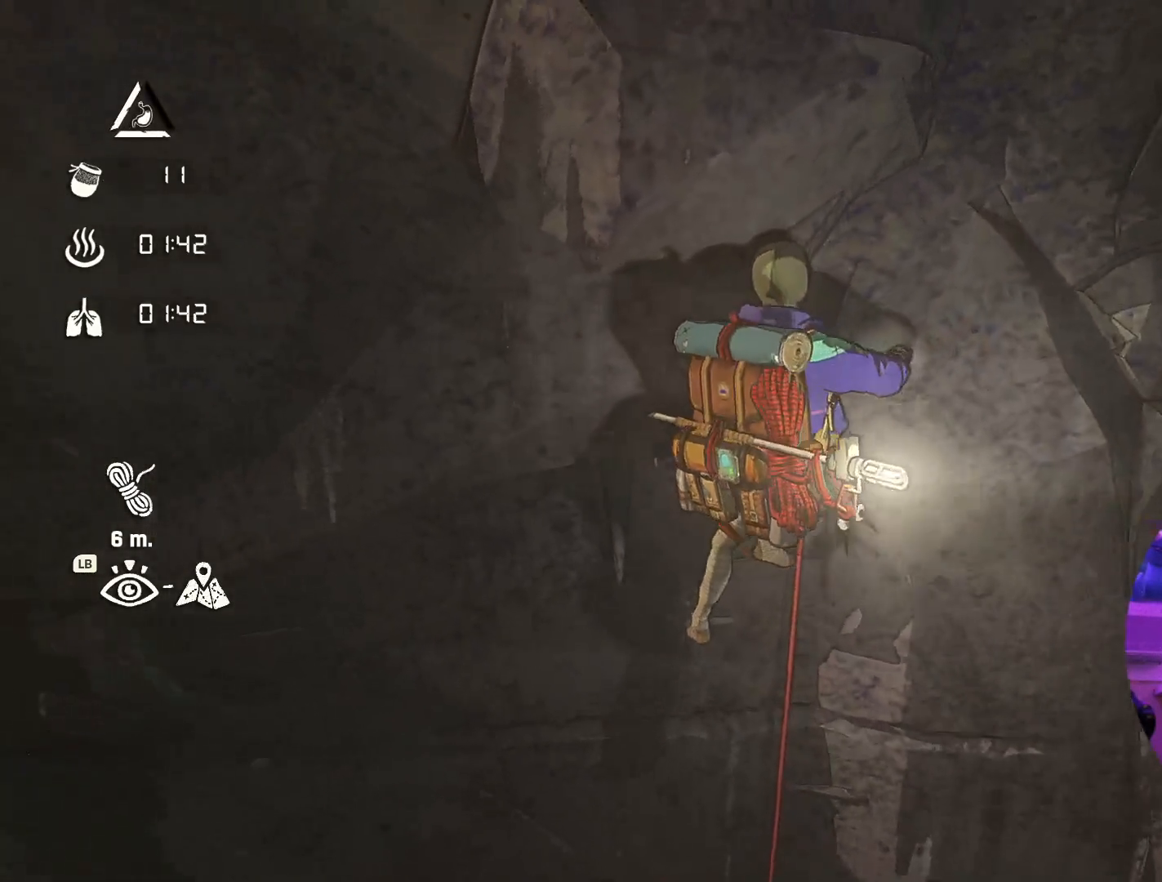
{"buttons": [], "left_stick": "center", "right_stick": "center", "events": [[184, "right_stick", "center"]]}
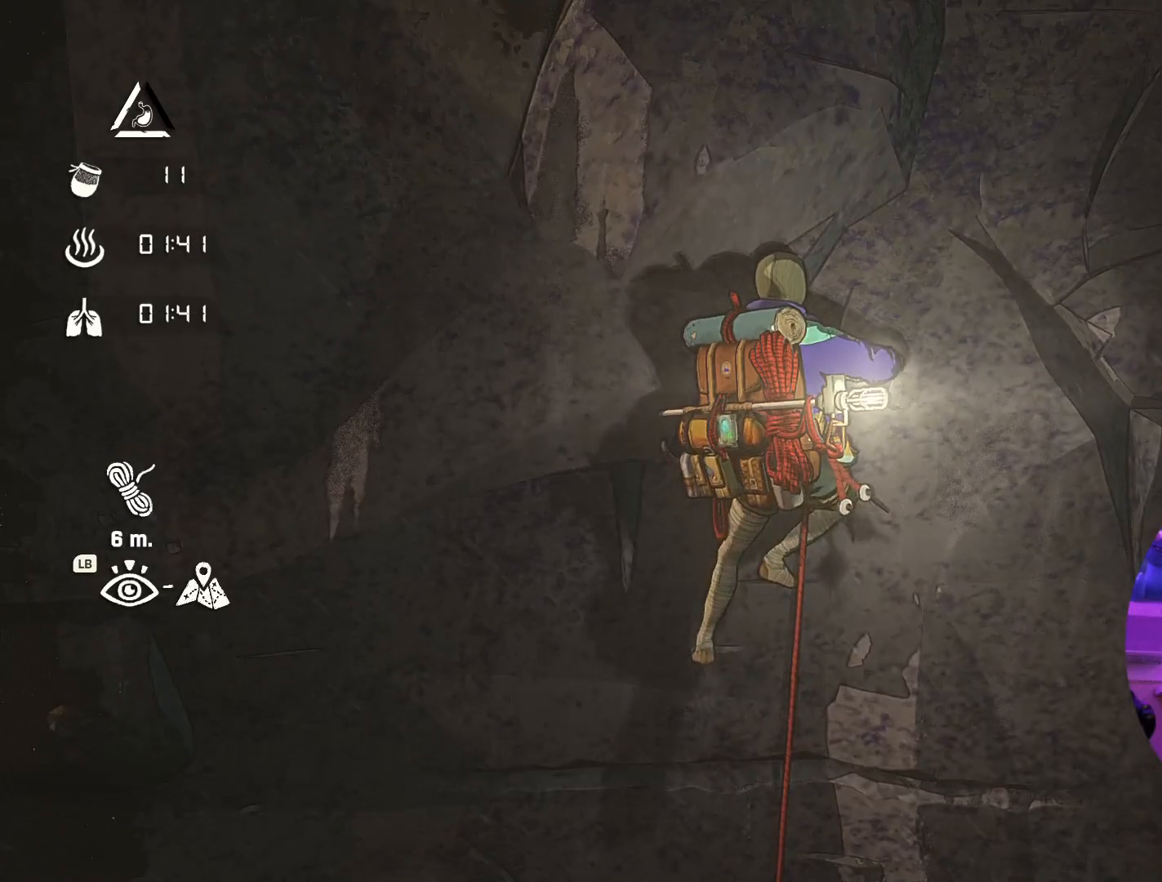
{"buttons": ["R1"], "left_stick": "up", "right_stick": "center", "events": [[300, "R1", "down"], [384, "left_stick", "up"]]}
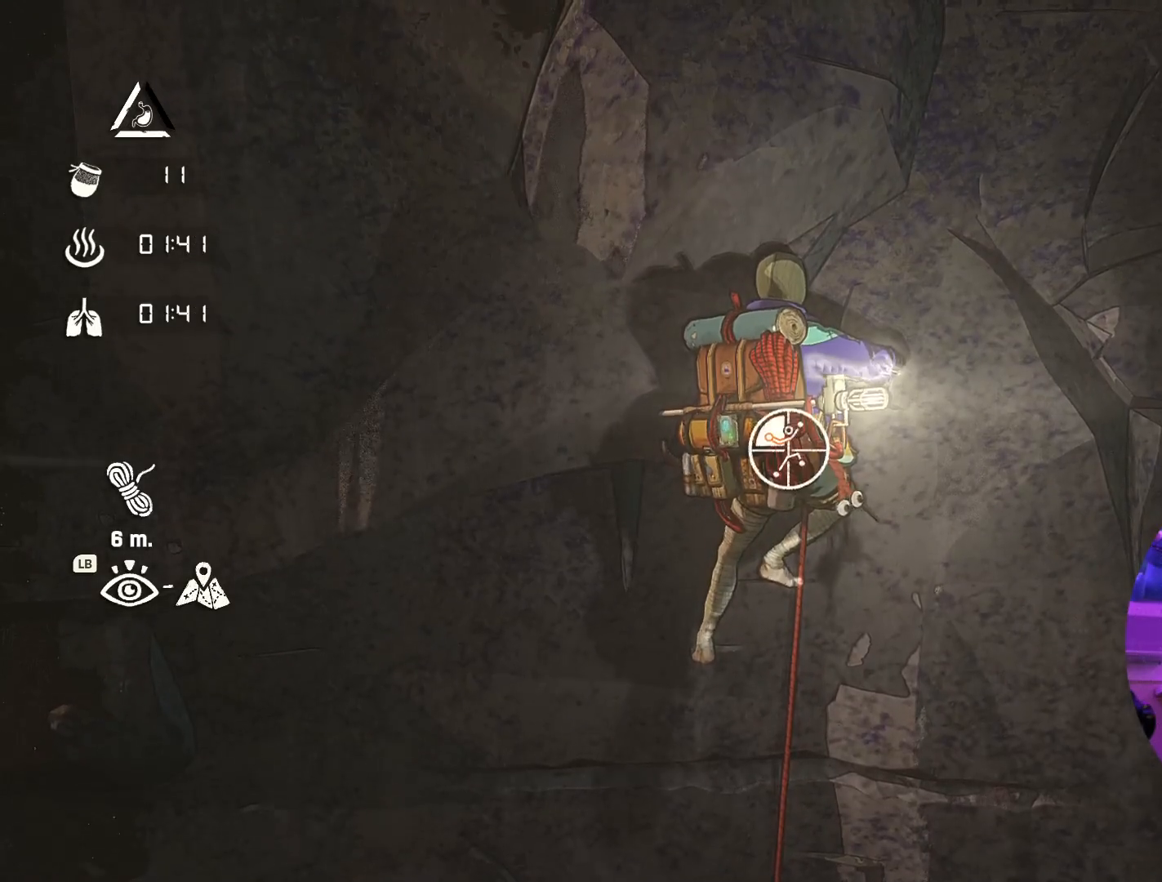
{"buttons": [], "left_stick": "up", "right_stick": "center"}
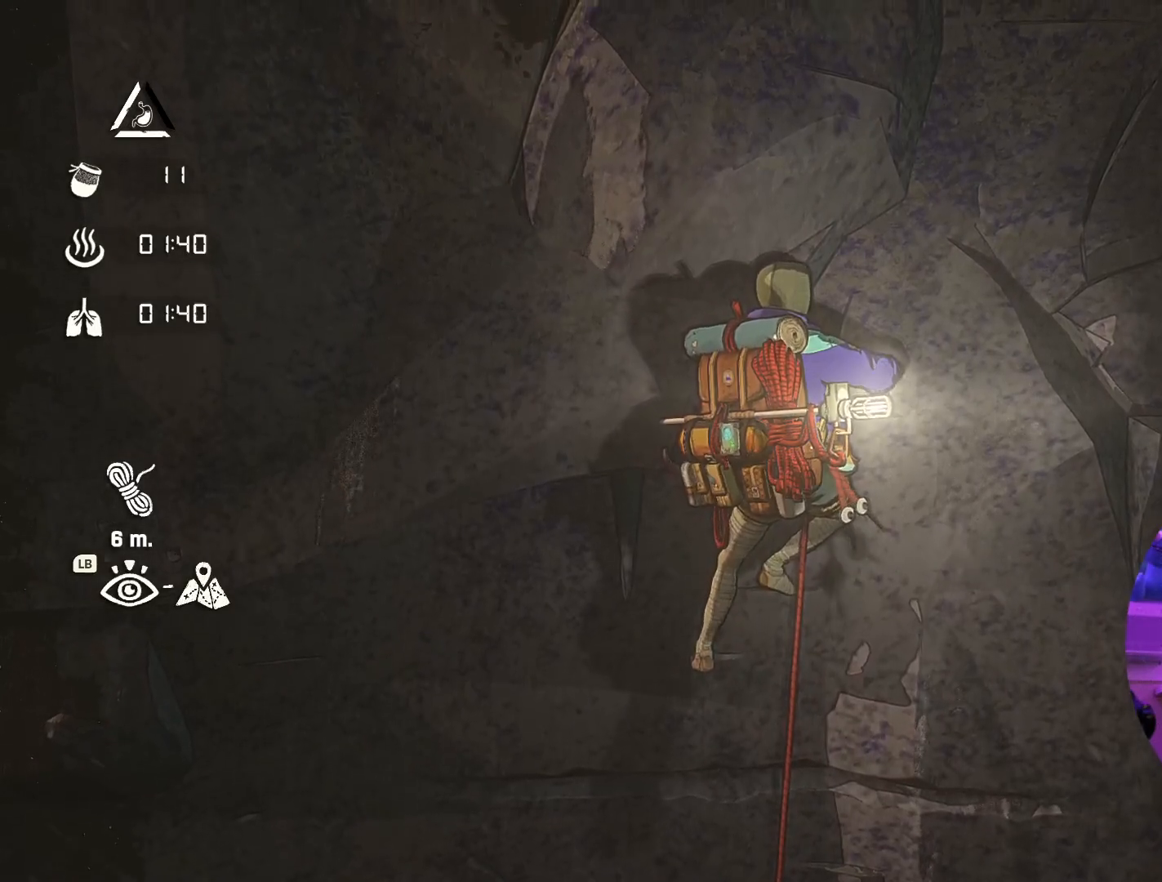
{"buttons": [], "left_stick": "up-right", "right_stick": "center", "events": [[67, "left_stick", "up-right"]]}
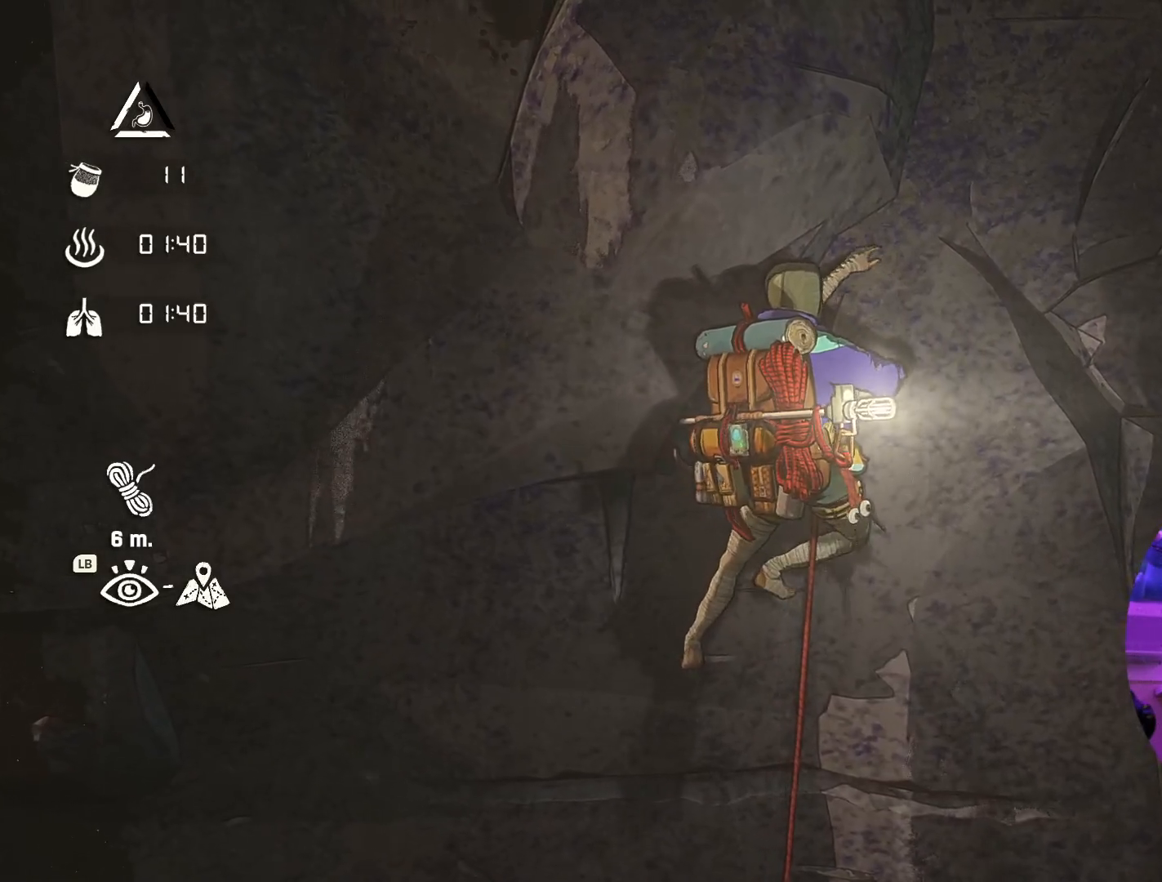
{"buttons": [], "left_stick": "up-right", "right_stick": "center", "events": []}
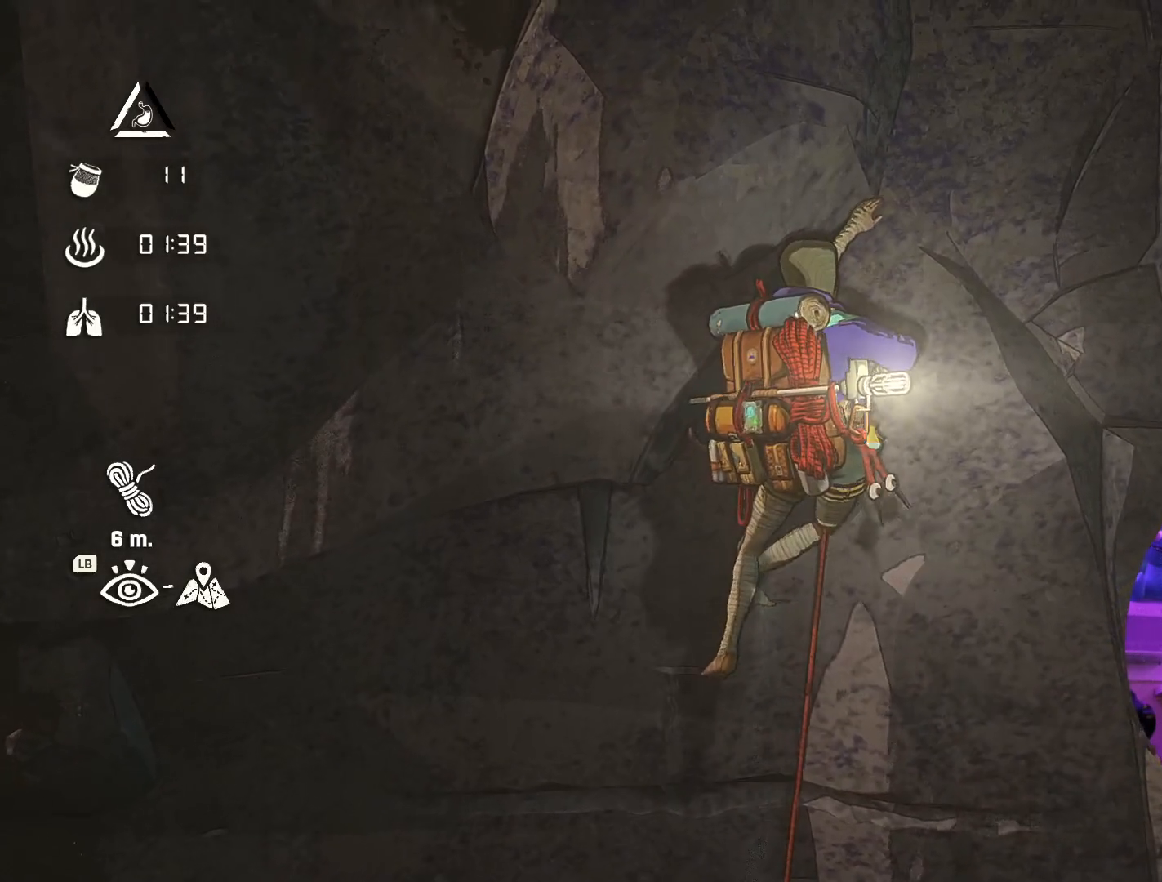
{"buttons": [], "left_stick": "up", "right_stick": "center", "events": [[200, "left_stick", "up"]]}
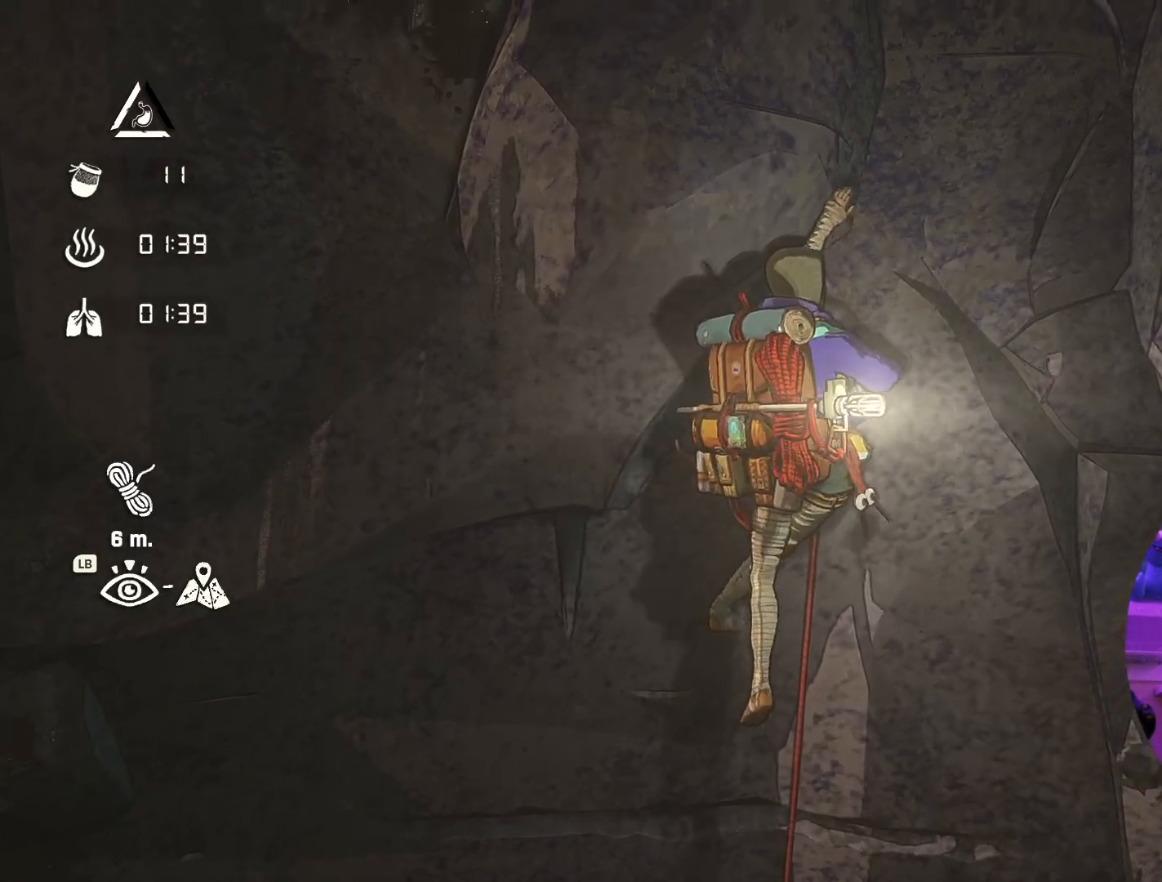
{"buttons": [], "left_stick": "up", "right_stick": "center", "events": []}
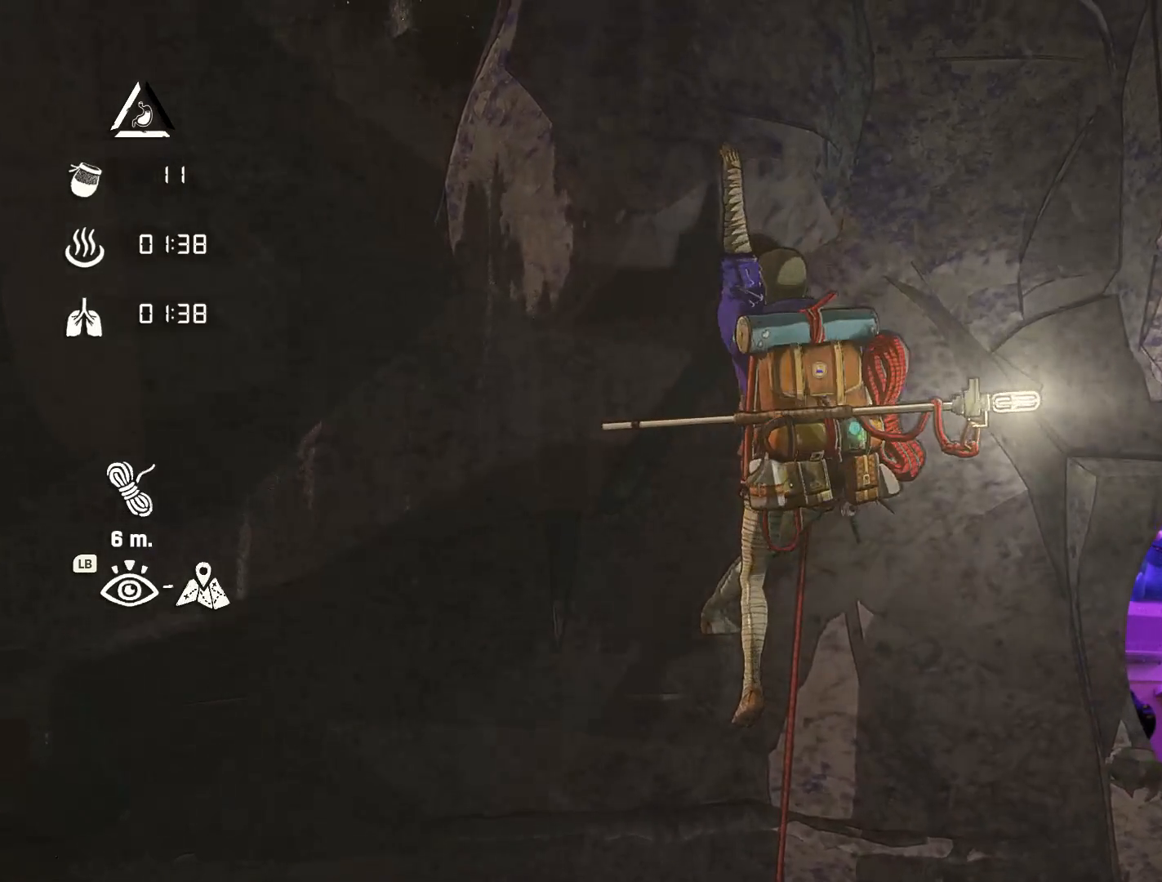
{"buttons": ["R1"], "left_stick": "up", "right_stick": "center"}
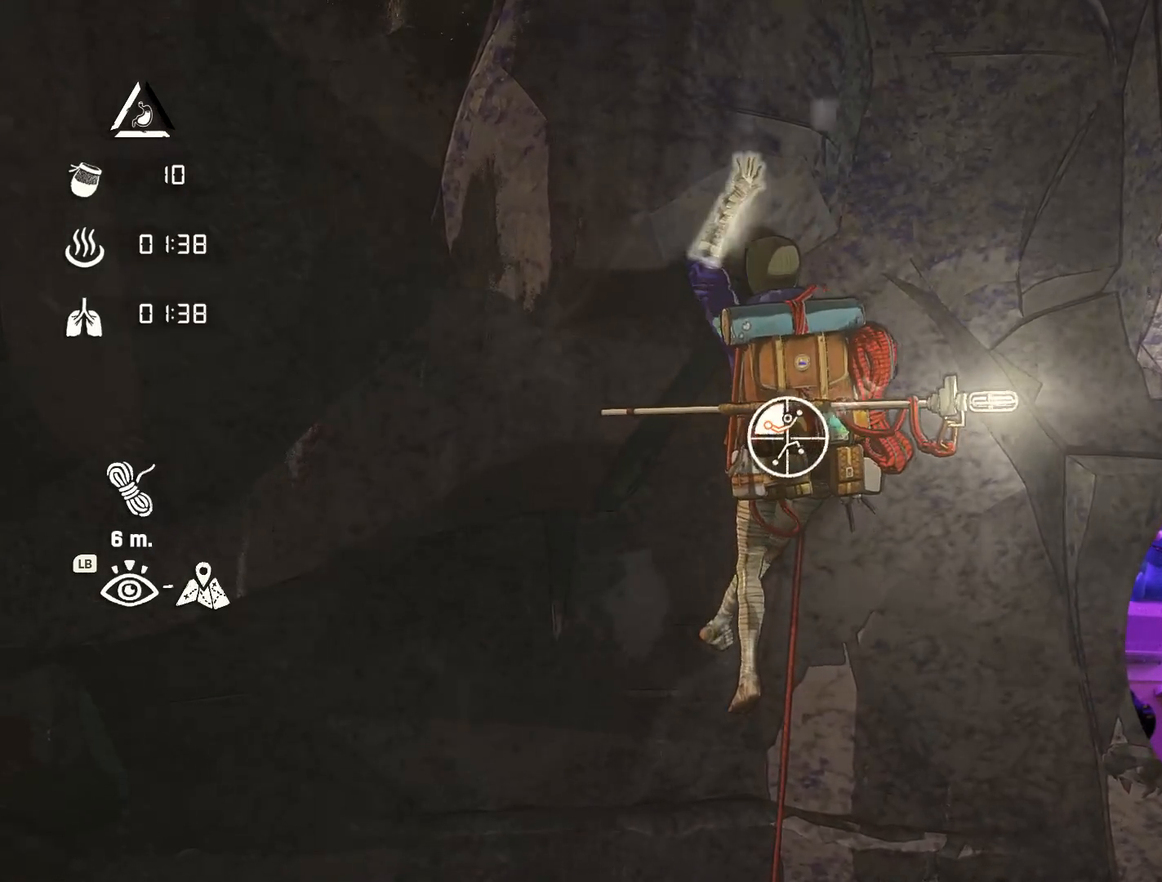
{"buttons": ["R1"], "left_stick": "down", "right_stick": "center", "events": [[217, "left_stick", "center"], [417, "left_stick", "down"]]}
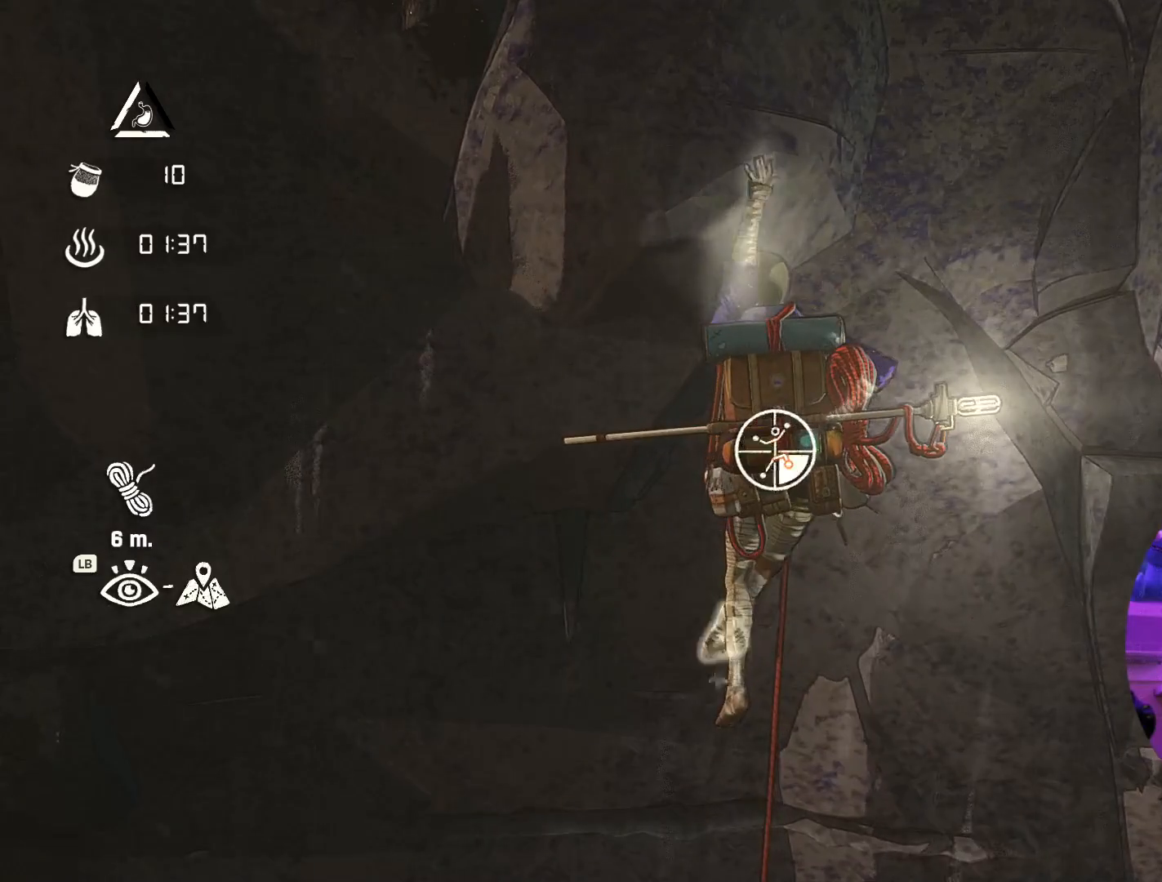
{"buttons": [], "left_stick": "left", "right_stick": "center", "events": [[384, "R1", "up"], [500, "left_stick", "left"]]}
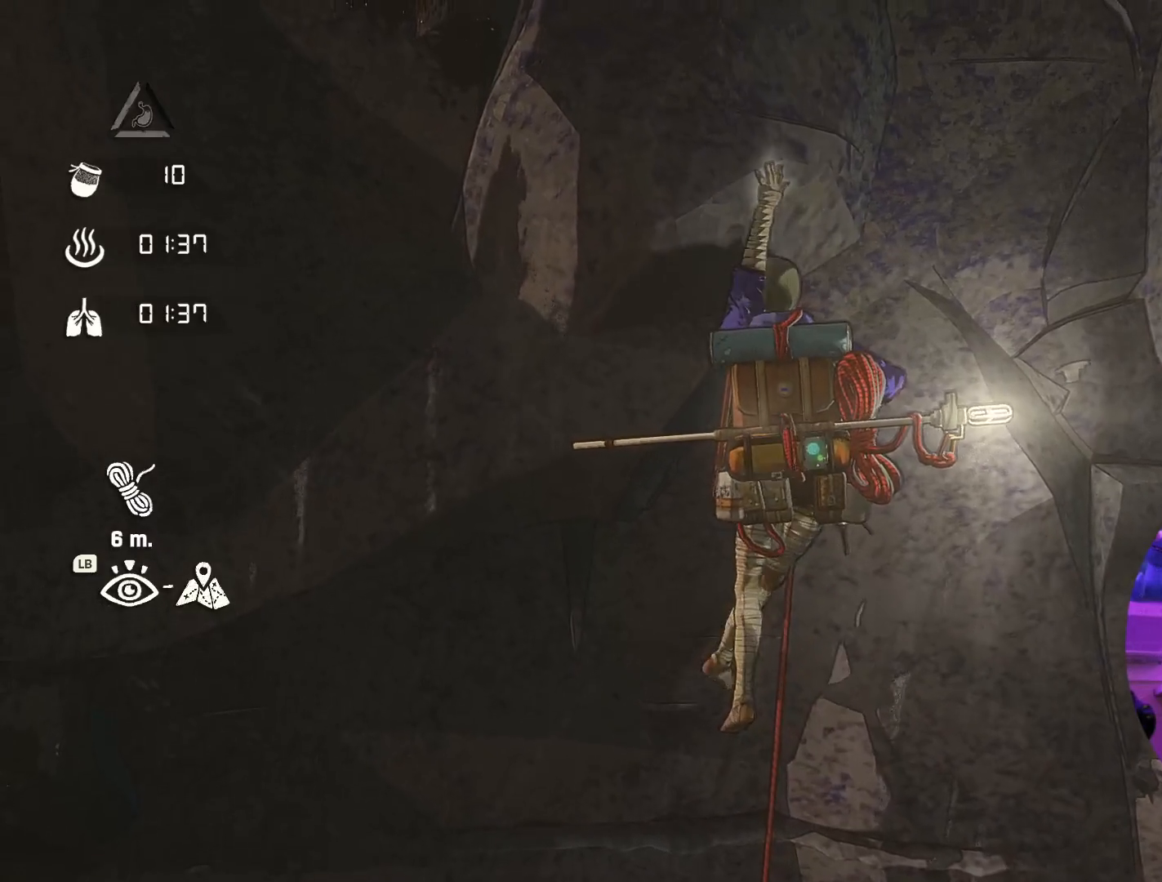
{"buttons": [], "left_stick": "up-right", "right_stick": "center", "events": [[117, "left_stick", "up"], [417, "left_stick", "up-right"]]}
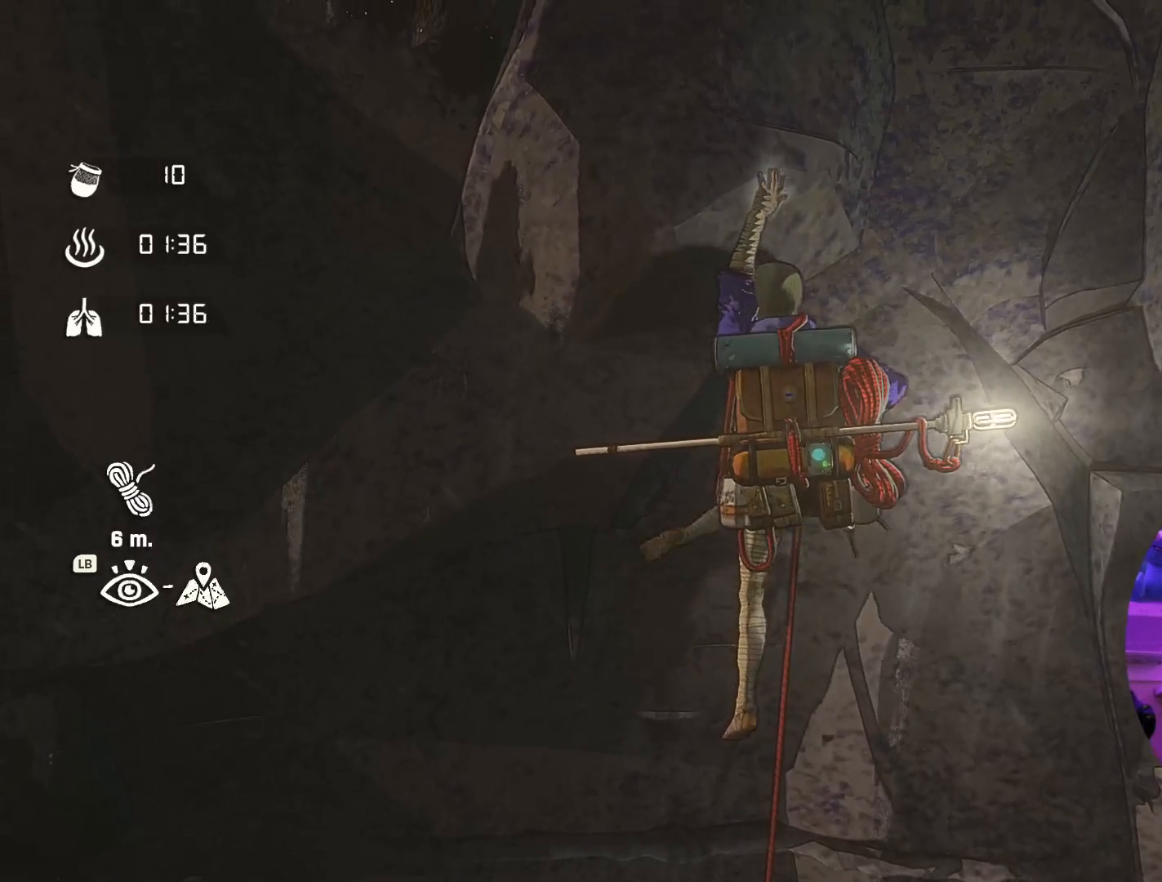
{"buttons": [], "left_stick": "right", "right_stick": "center", "events": [[484, "left_stick", "right"]]}
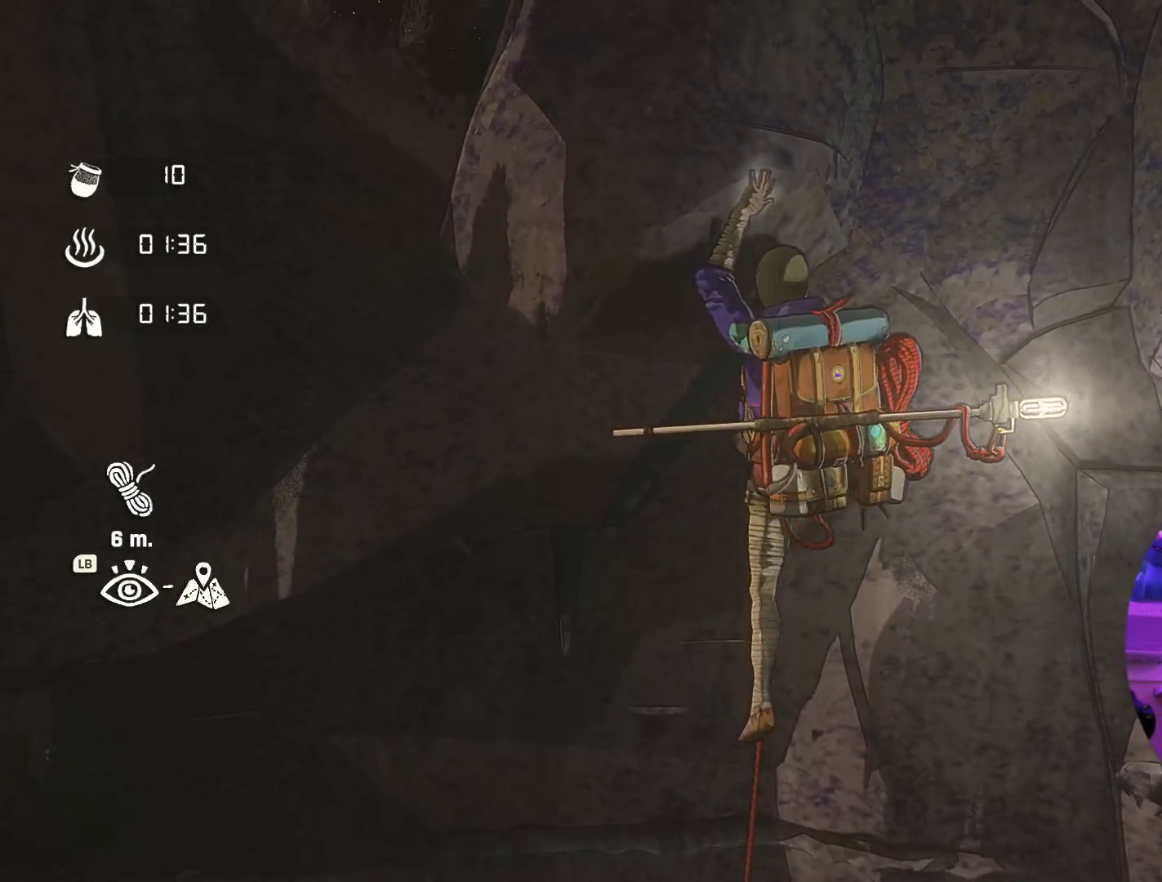
{"buttons": ["R1"], "left_stick": "center", "right_stick": "center", "events": [[17, "left_stick", "down-right"], [217, "left_stick", "center"], [250, "R1", "down"]]}
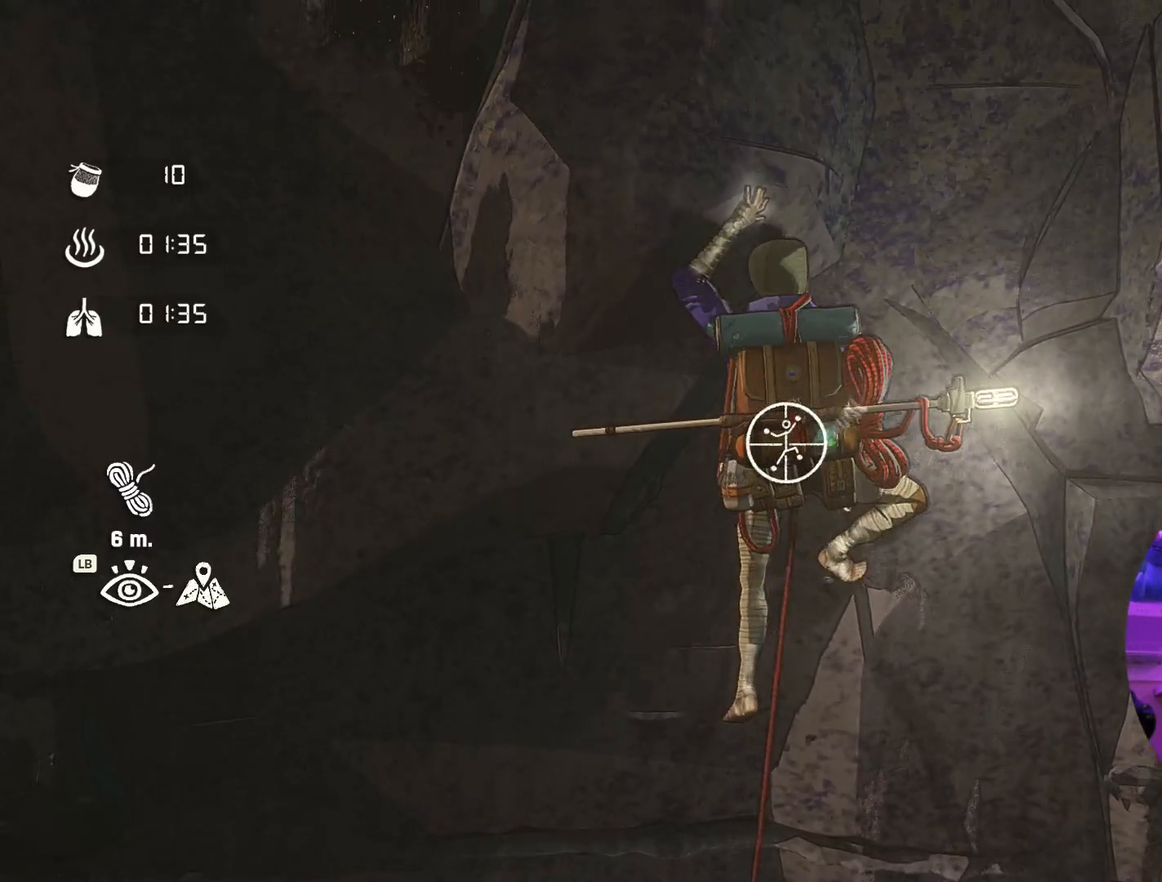
{"buttons": ["R1"], "left_stick": "down", "right_stick": "center", "events": [[134, "left_stick", "down"]]}
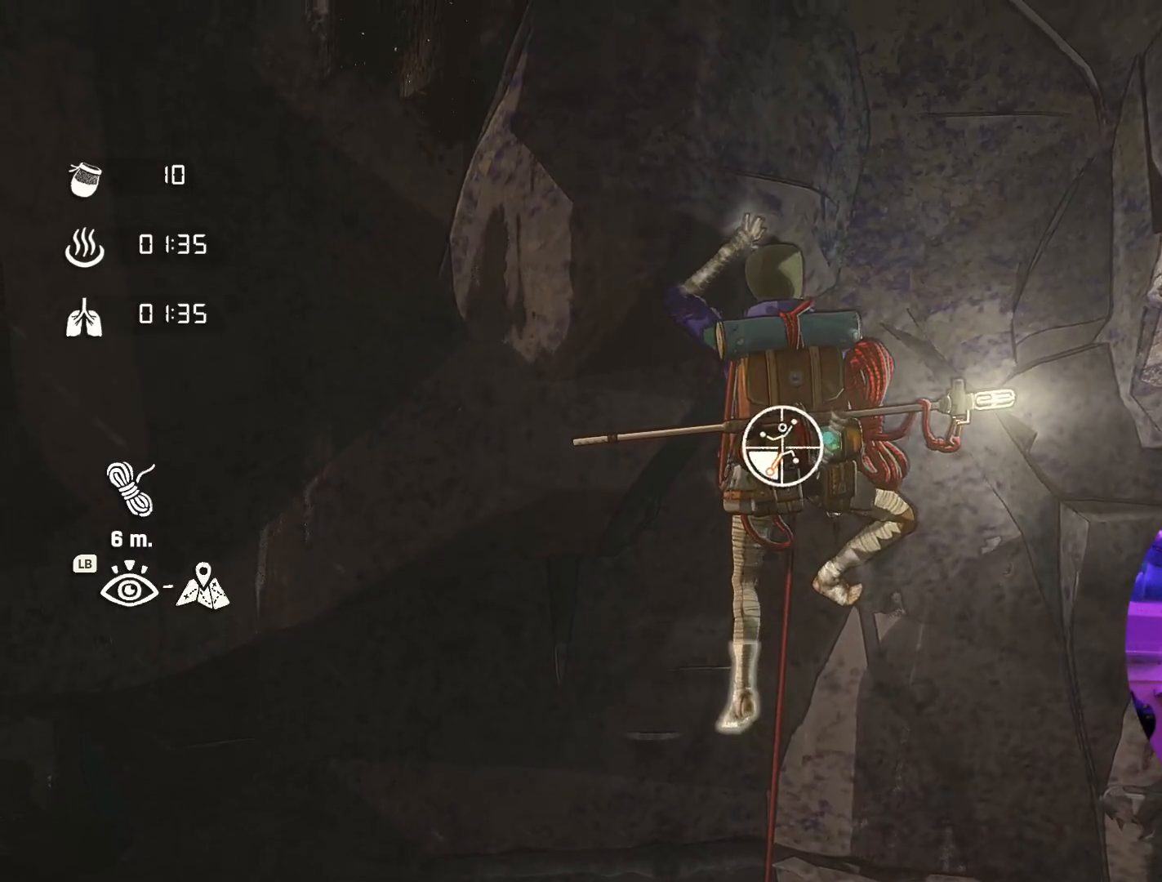
{"buttons": ["R1"], "left_stick": "up", "right_stick": "center", "events": [[67, "left_stick", "down-left"], [317, "left_stick", "up-left"], [400, "left_stick", "up"]]}
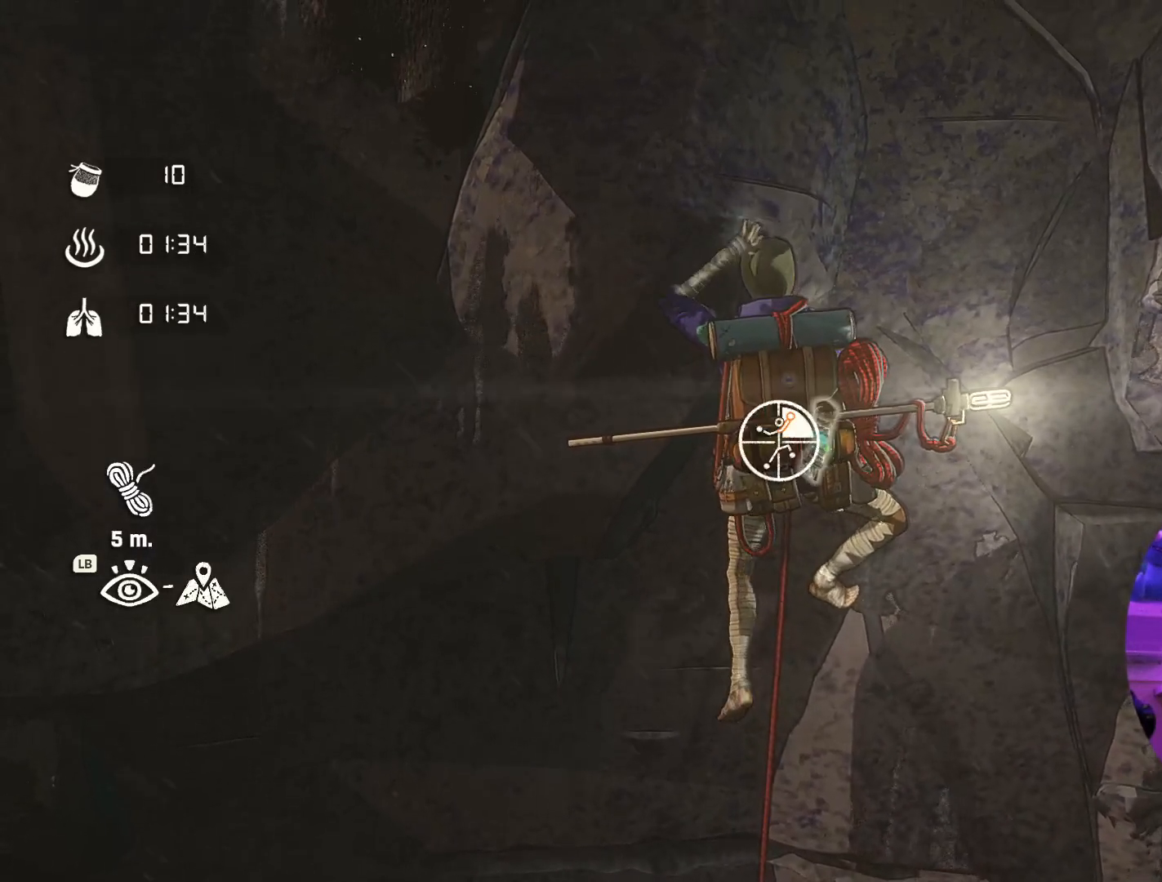
{"buttons": ["R1"], "left_stick": "up-right", "right_stick": "center", "events": [[200, "left_stick", "up-right"]]}
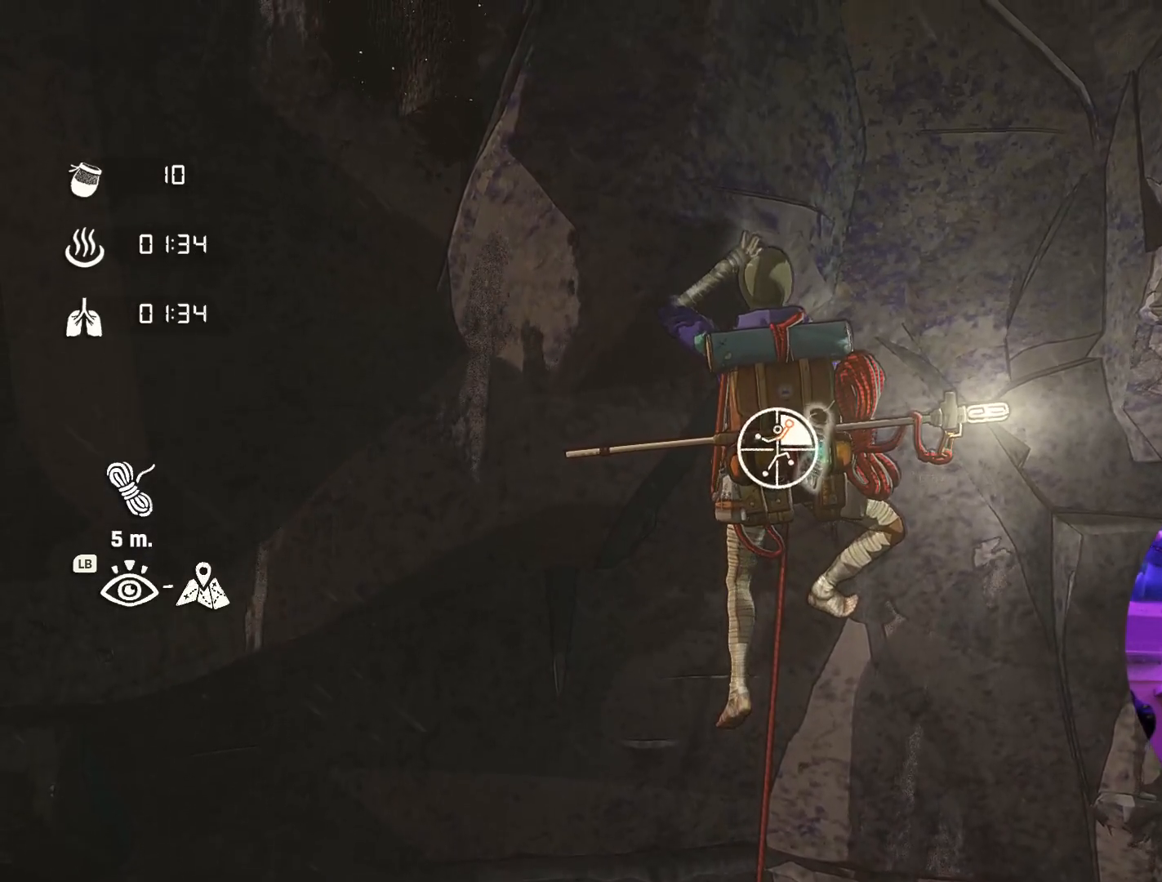
{"buttons": [], "left_stick": "up", "right_stick": "center", "events": [[34, "R1", "up"], [84, "left_stick", "up"]]}
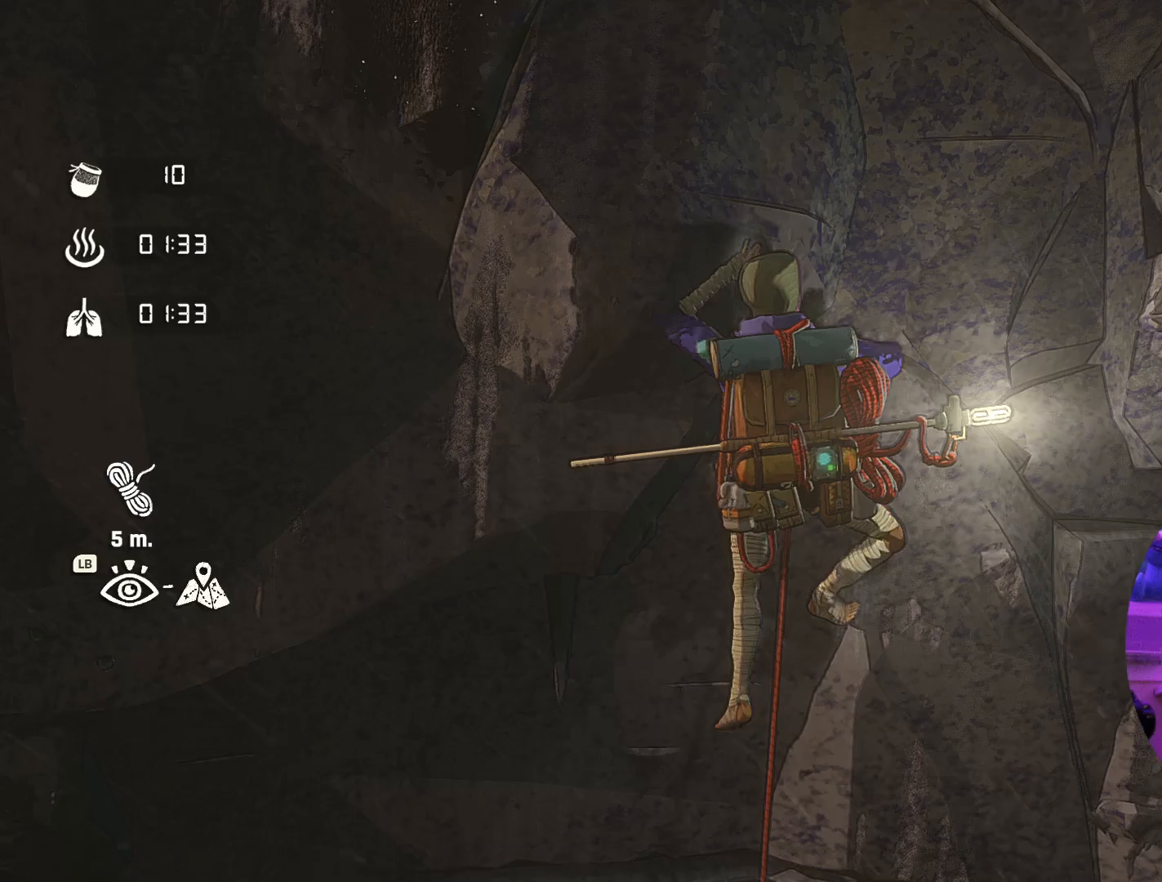
{"buttons": [], "left_stick": "up-left", "right_stick": "center", "events": [[467, "left_stick", "up-left"]]}
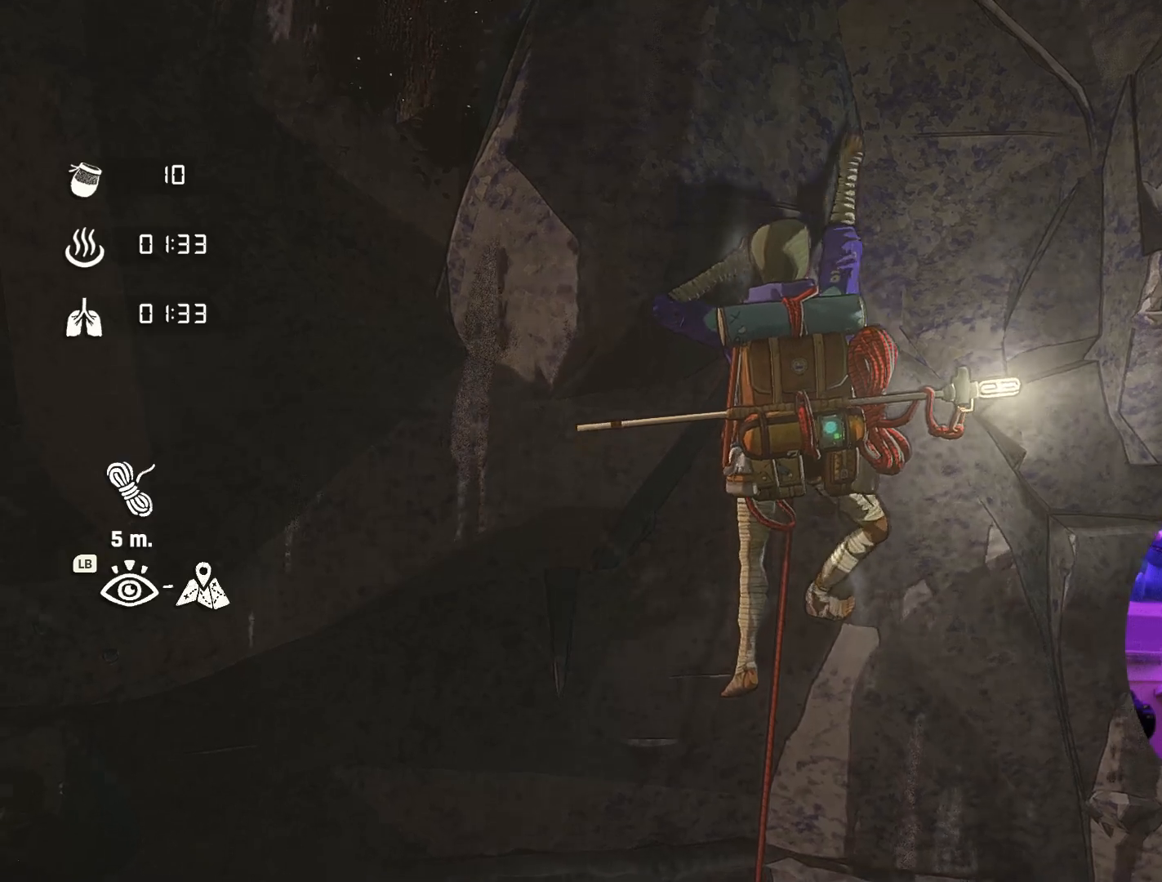
{"buttons": ["R1"], "left_stick": "center", "right_stick": "center", "events": [[184, "left_stick", "down"], [384, "left_stick", "center"], [417, "R1", "down"]]}
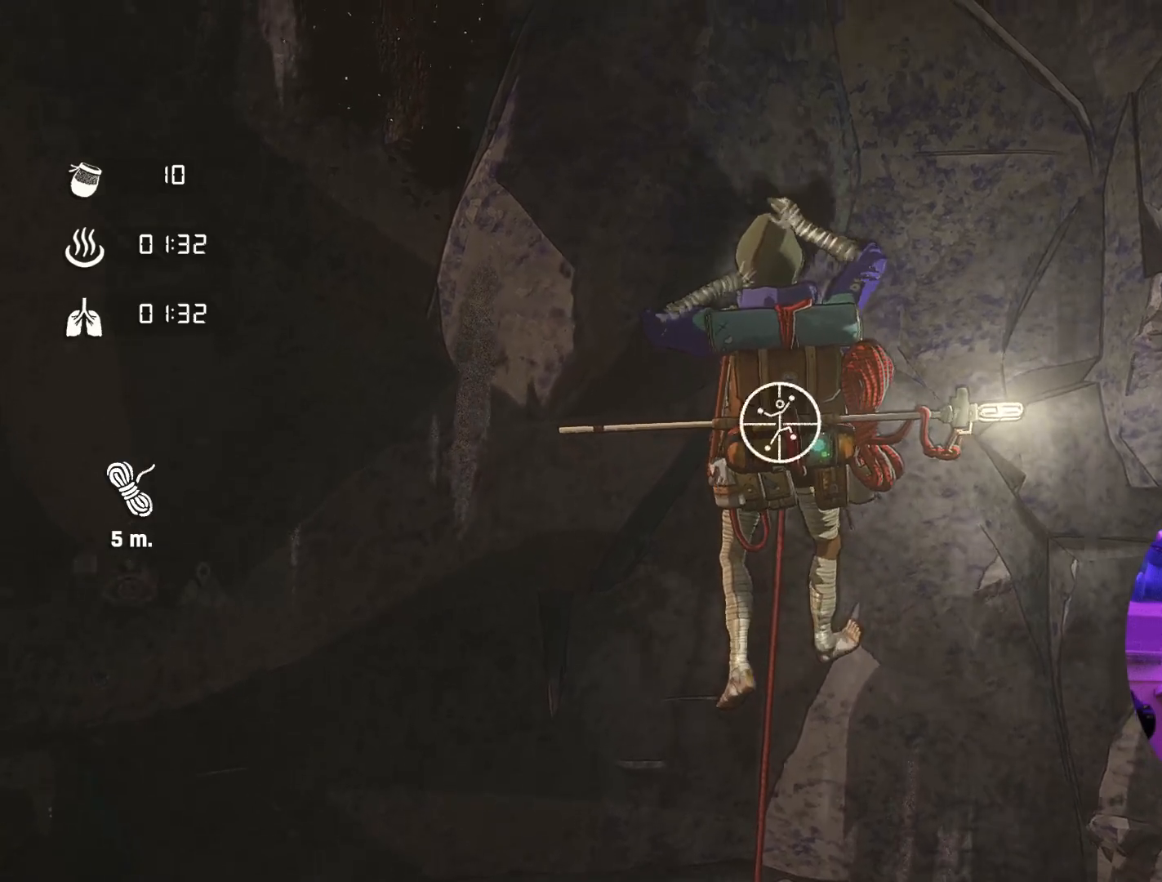
{"buttons": ["R1"], "left_stick": "down", "right_stick": "center", "events": [[300, "left_stick", "down"]]}
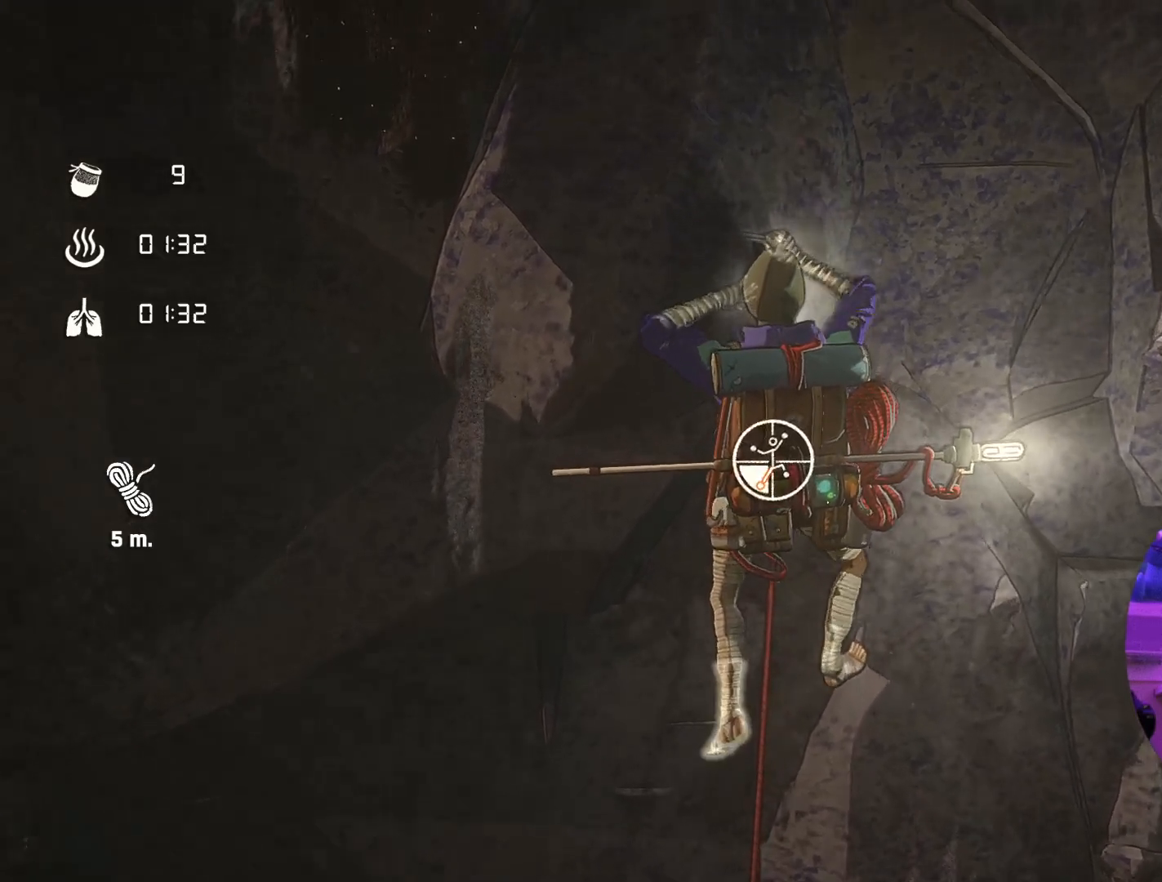
{"buttons": ["R1"], "left_stick": "up", "right_stick": "center", "events": [[100, "left_stick", "up"]]}